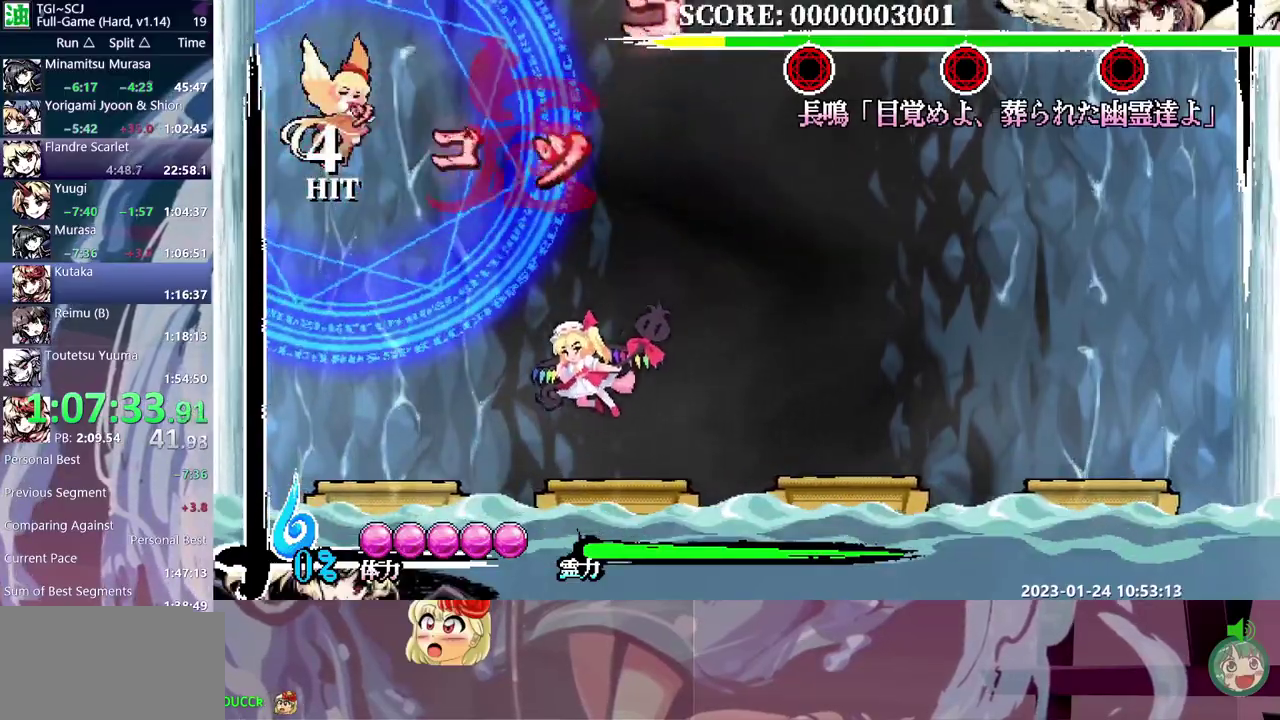
Gameplay with a controller (Xbox layout); each line is a JSON object with the inputs held at the frame after it. "events" lists button and stick changes between this image and that frame as [ms after this image, input, new state], when the widget could be followed in between. Not read: B DPAD_DOWN DPAD_UP L1 L2 L3 R1 R2 R3 Y.
{"buttons": ["DPAD_LEFT"], "events": []}
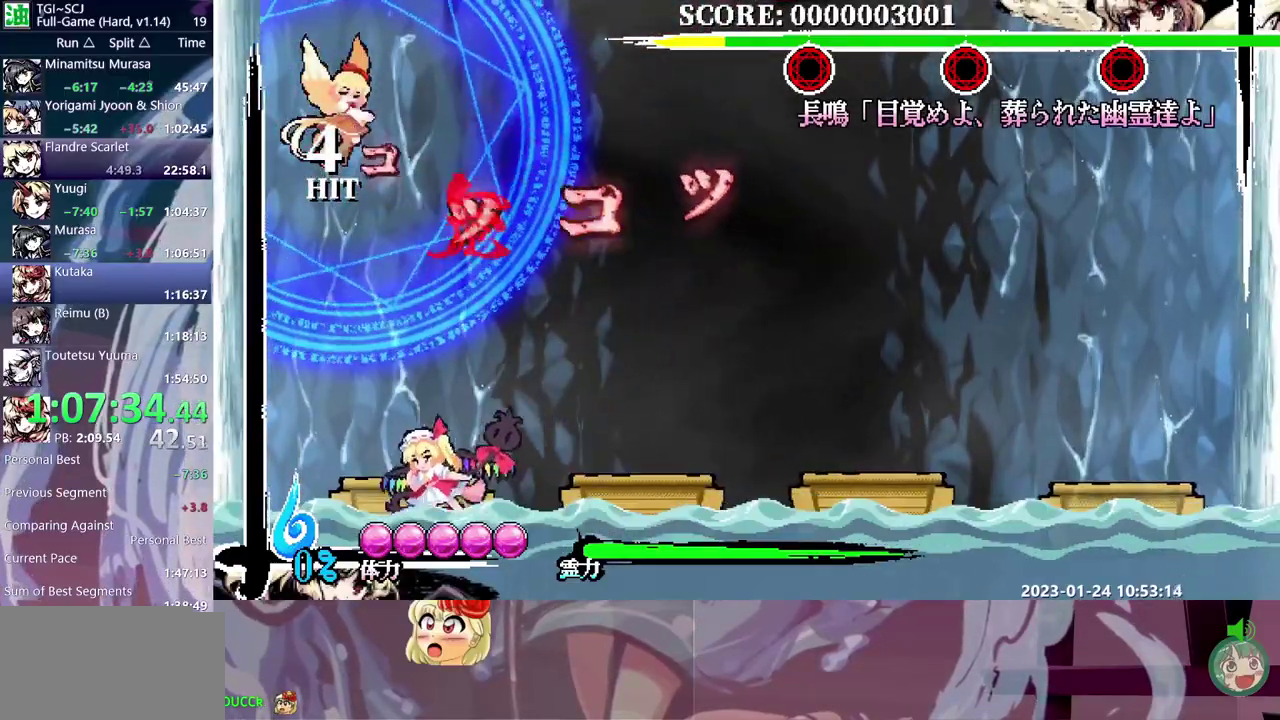
{"buttons": [], "events": [[233, "DPAD_LEFT", "up"]]}
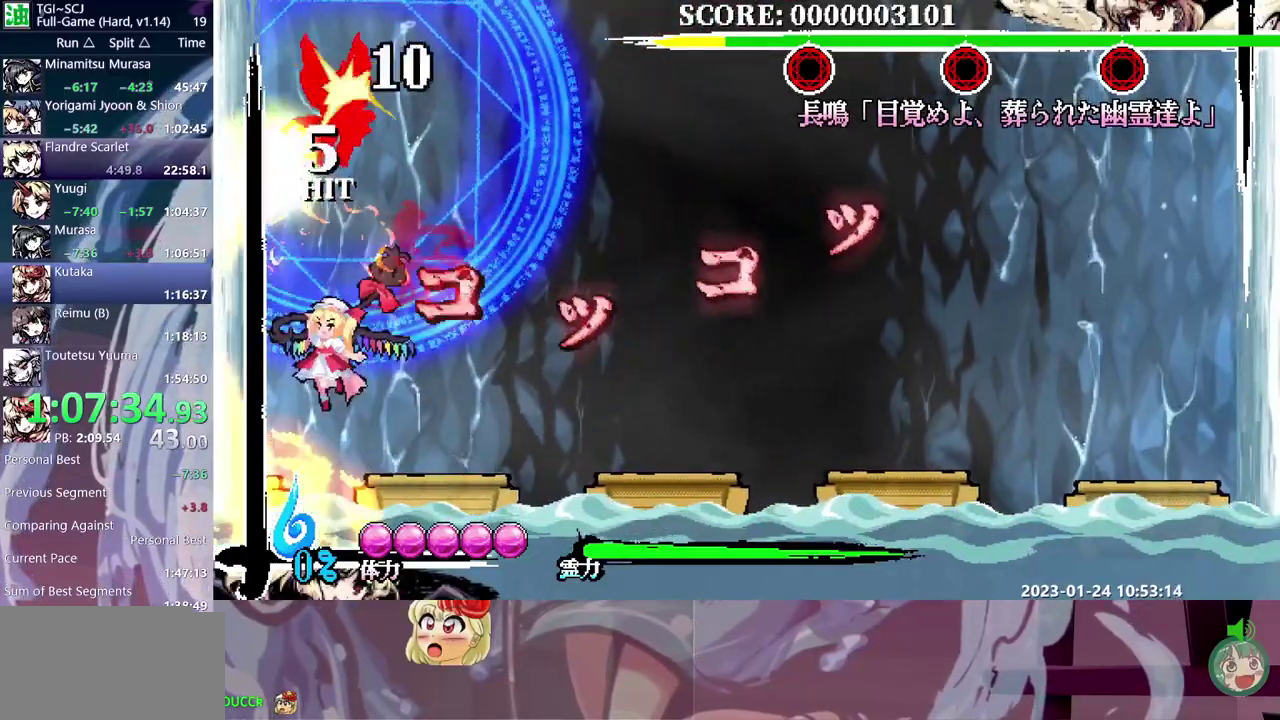
{"buttons": [], "events": []}
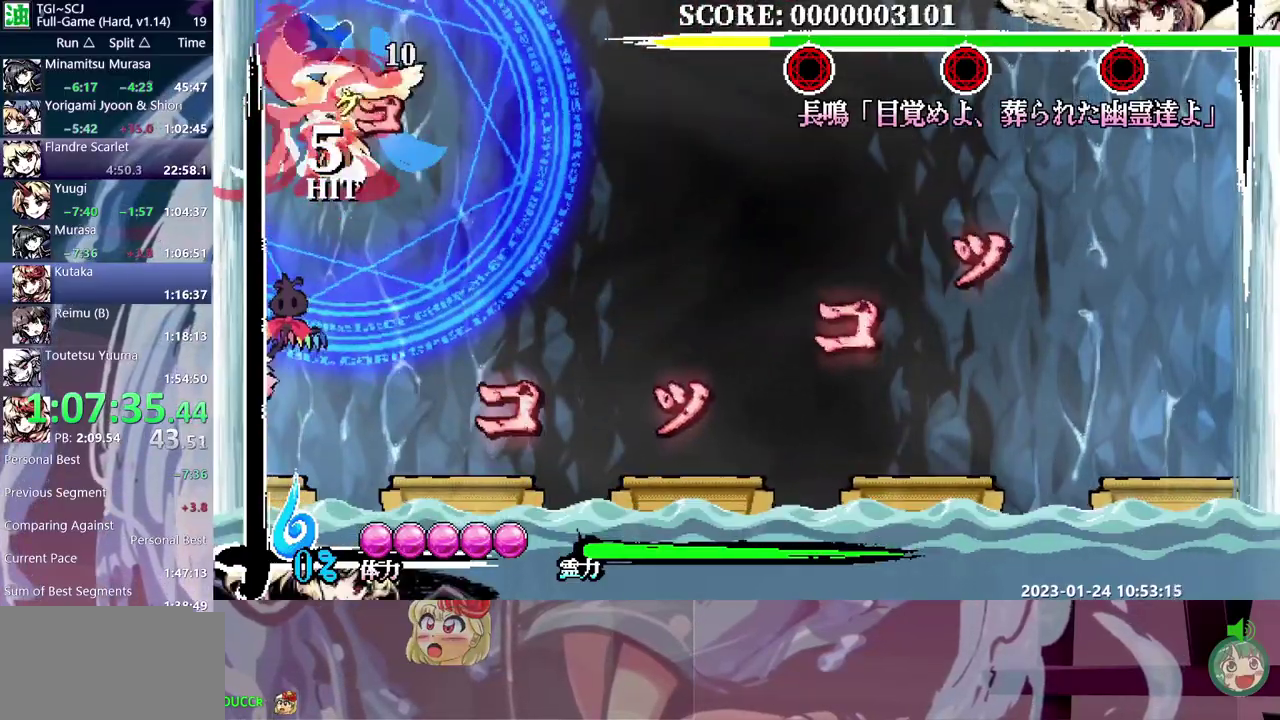
{"buttons": [], "events": []}
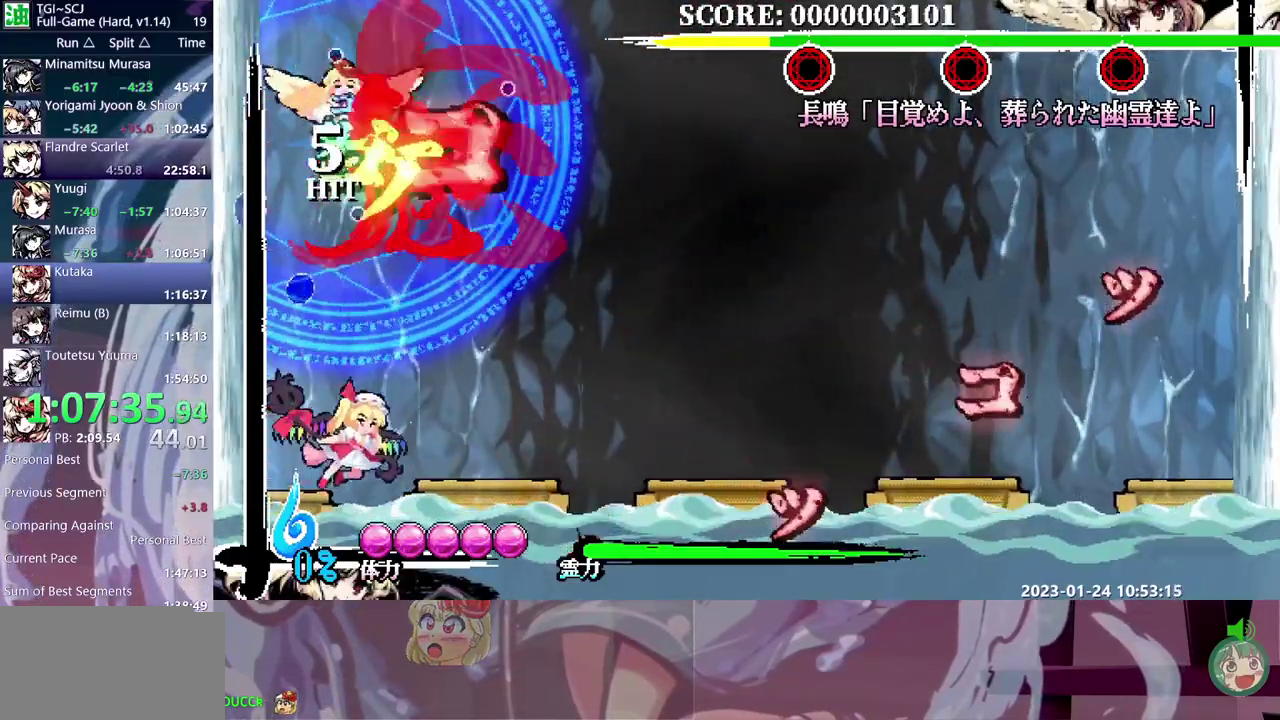
{"buttons": ["DPAD_LEFT"], "events": [[383, "DPAD_RIGHT", "down"], [433, "DPAD_RIGHT", "up"], [450, "DPAD_LEFT", "down"]]}
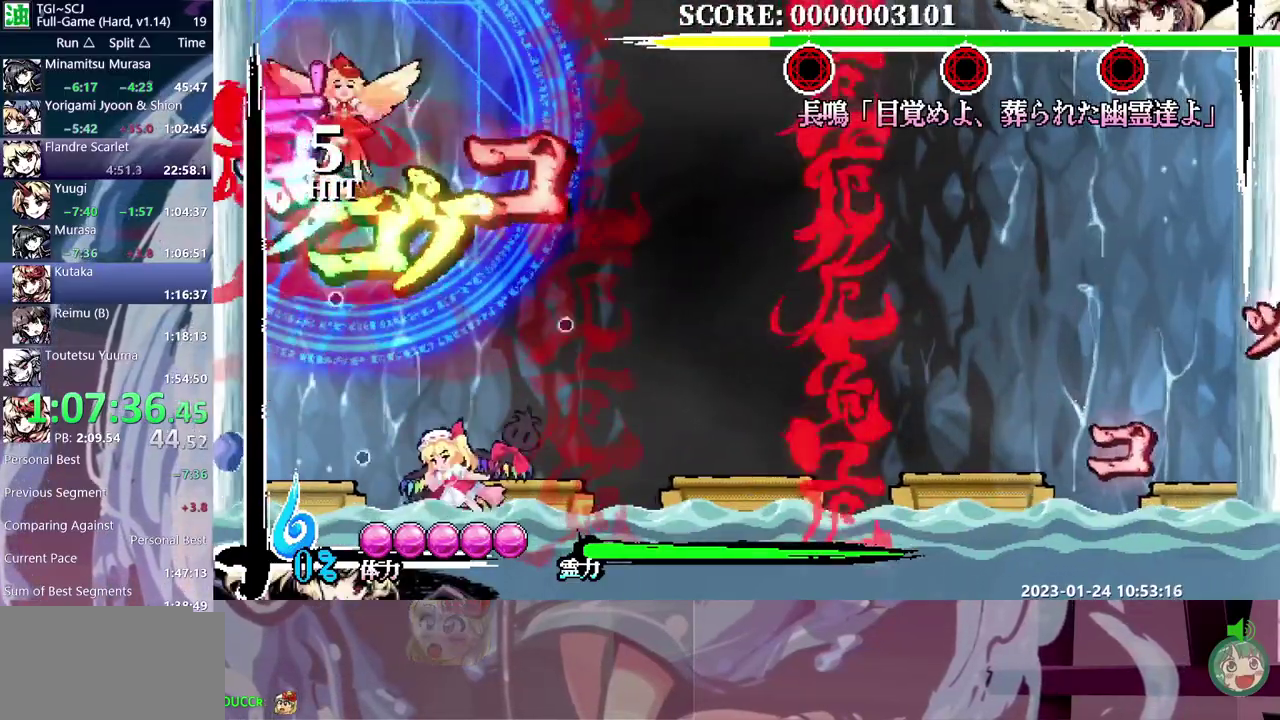
{"buttons": [], "events": [[67, "DPAD_LEFT", "up"]]}